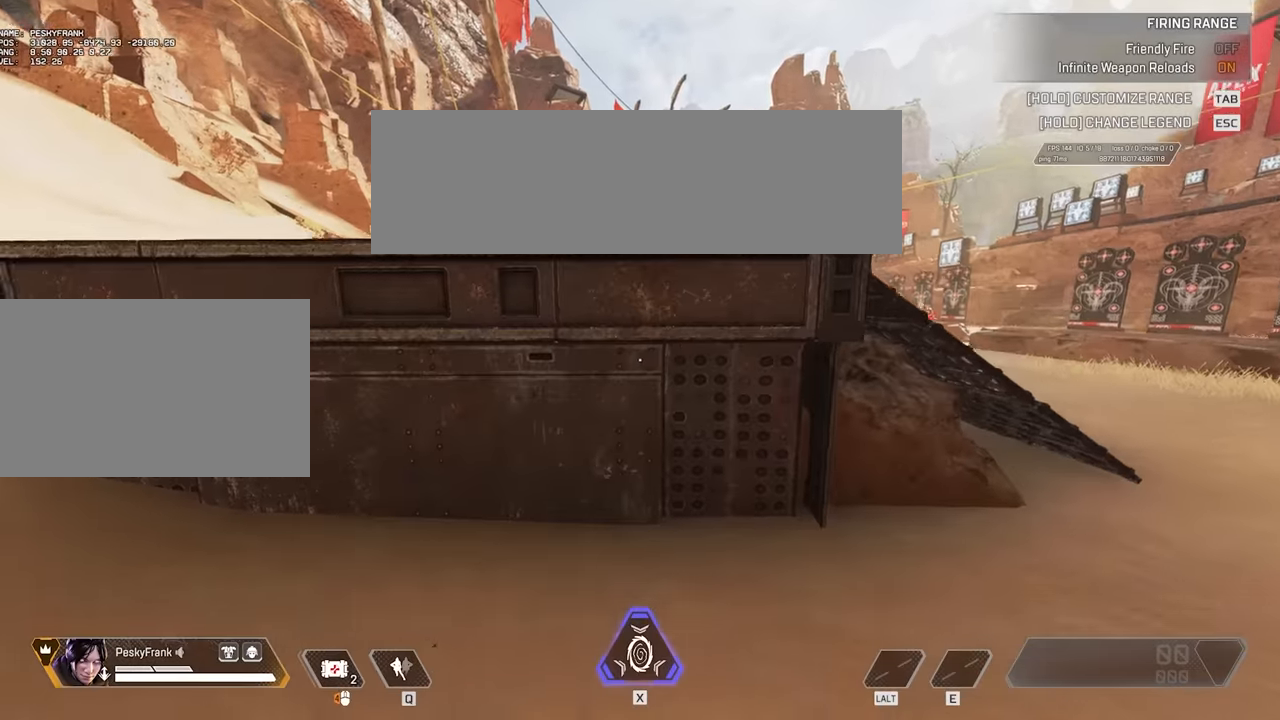
Gameplay with keyboard and mouse; each line is a JSON object with the keys and mouse buttons held at the frame after it. "events" lists presses ("down") and releases ("up") of "1", "2", "3", "4", "5", "a", "alt", "c", "caps_lock", "ctrl", "d", "e", "f", "g", "q", "r", "s", "shift", "space", "t", "tab", "v", "w", "x", "z", "mouse_left", "mouse_wheel" and "mouse_right" between this image and that frame as [ms after this image, input, new state], when the widget could be followed in between. "mouse_left", "mouse_wheel", "mouse_right" = the "left", "wheel", "right" buttons of the "mouse" list. No other keys are recorded. "wheel" means that the mouse wheel is clicked or scrolled. Not read: mouse_move.
{"keys": ["w"], "mouse": [], "events": [[250, "a", "up"]]}
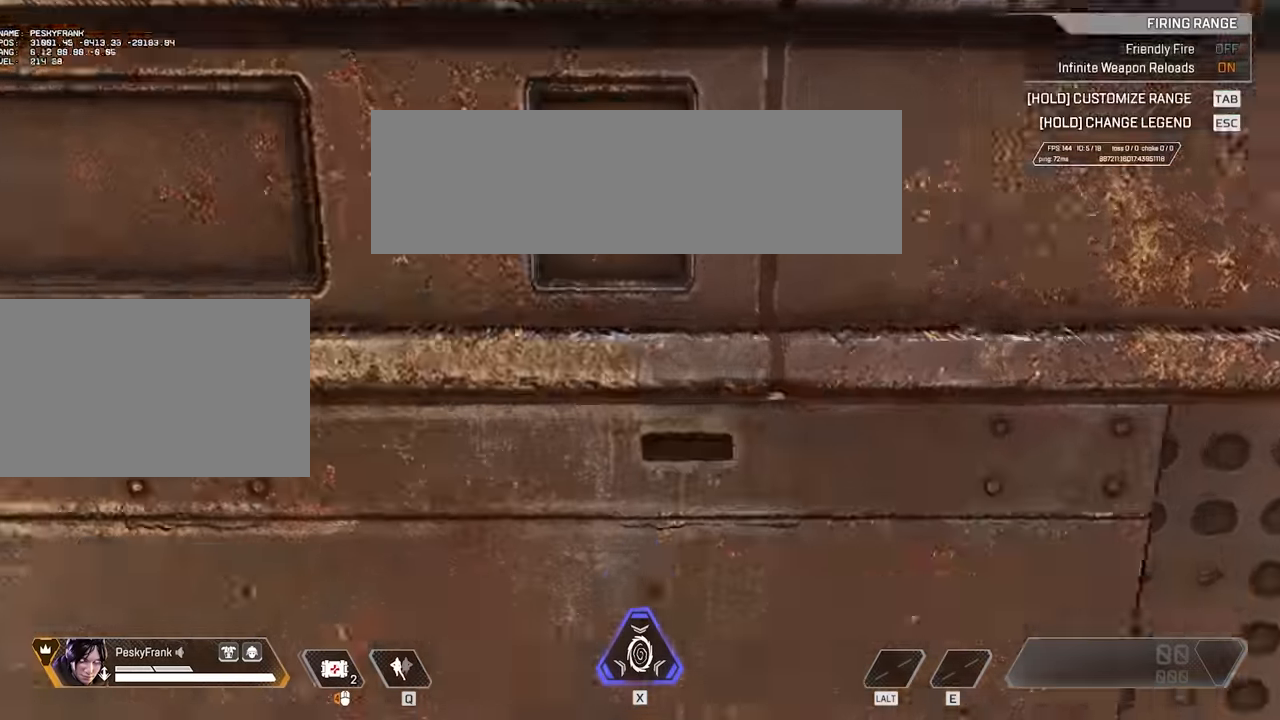
{"keys": ["w"], "mouse": [], "events": [[67, "space", "down"], [367, "space", "up"]]}
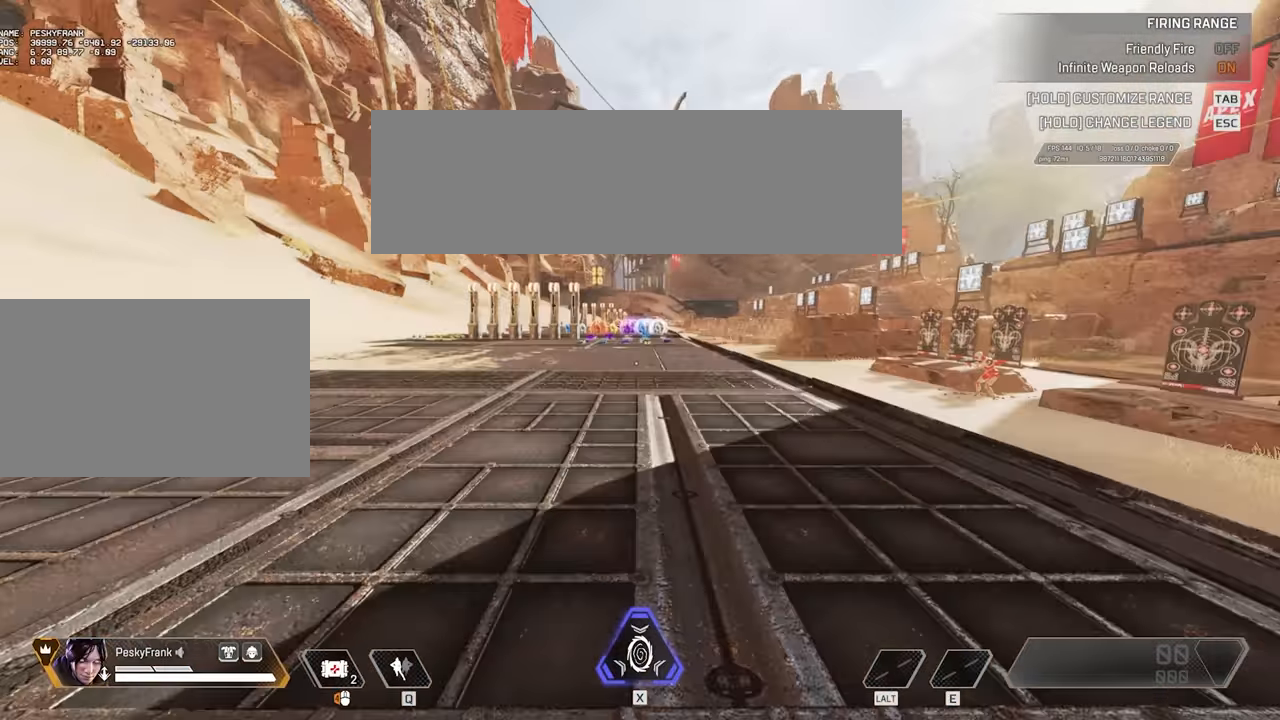
{"keys": ["d", "shift", "space"], "mouse": [], "events": [[250, "d", "down"], [317, "space", "down"], [317, "v", "down"], [317, "w", "up"], [500, "shift", "down"], [500, "v", "up"]]}
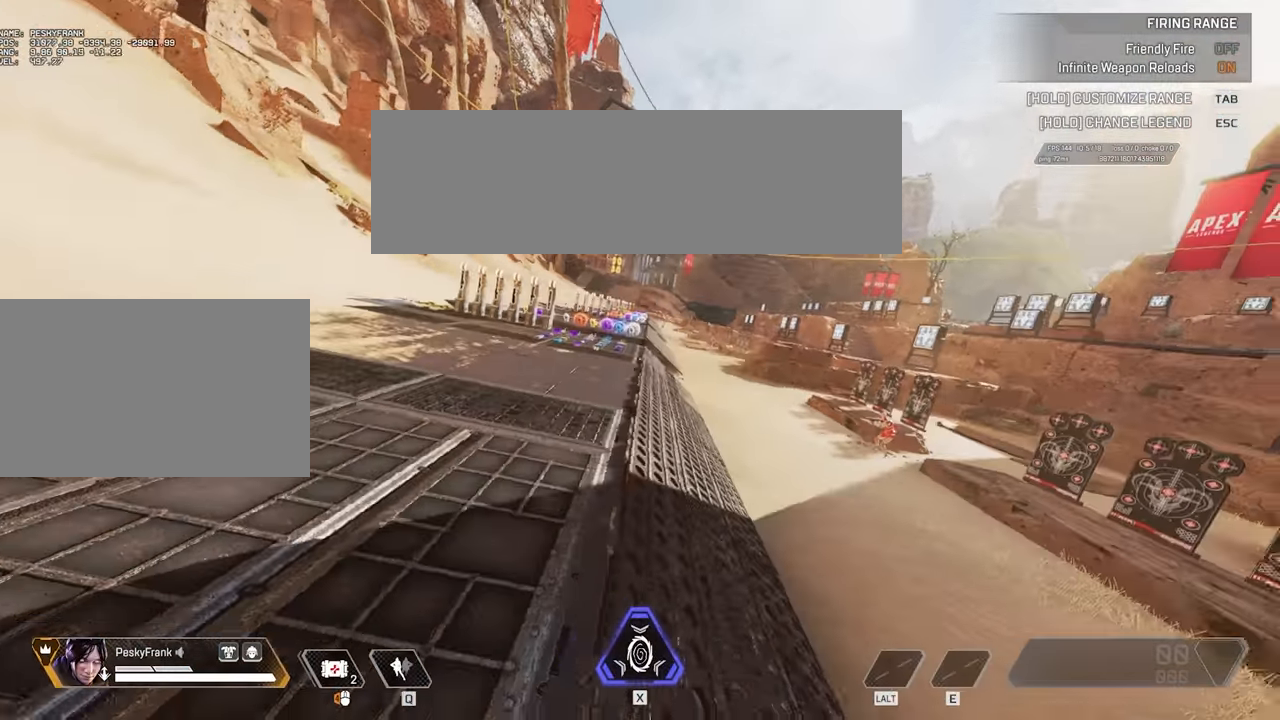
{"keys": ["a", "s", "shift"], "mouse": [], "events": [[67, "a", "down"], [67, "d", "up"], [67, "space", "up"], [67, "w", "down"], [134, "mouse_wheel", "down"], [134, "w", "up"], [234, "s", "down"], [367, "mouse_wheel", "up"]]}
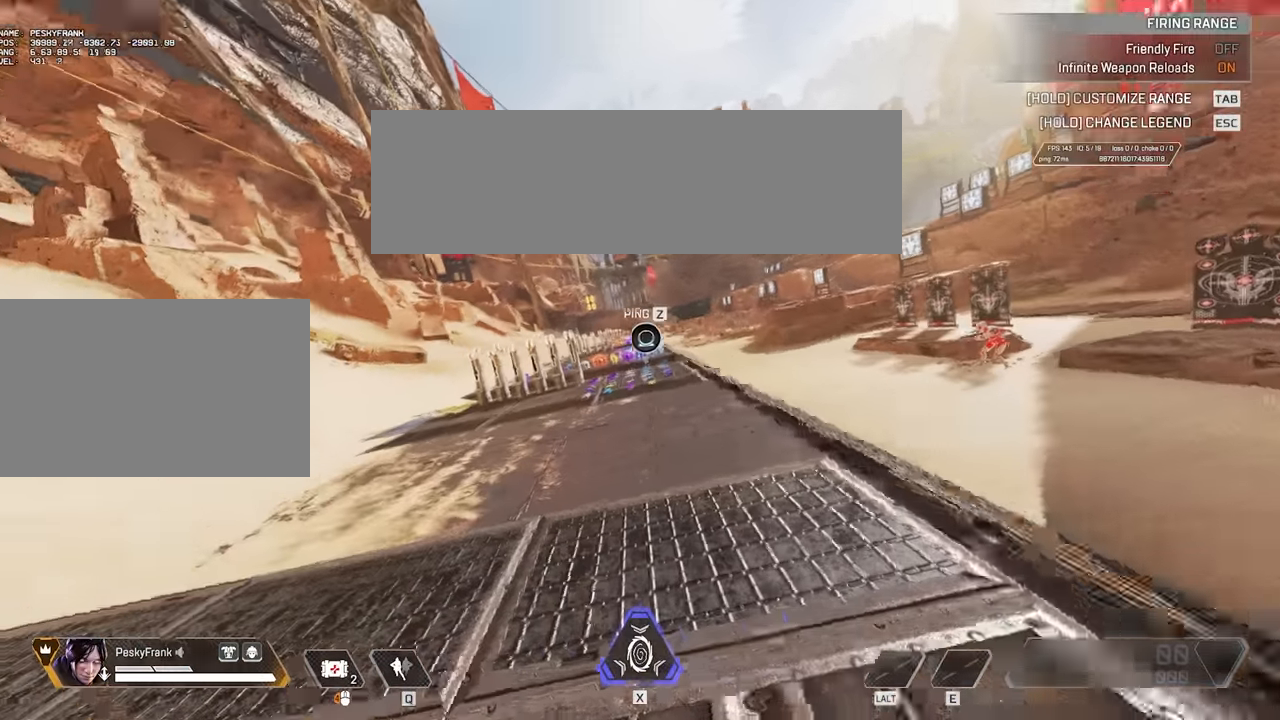
{"keys": ["a", "s", "shift"], "mouse": [], "events": []}
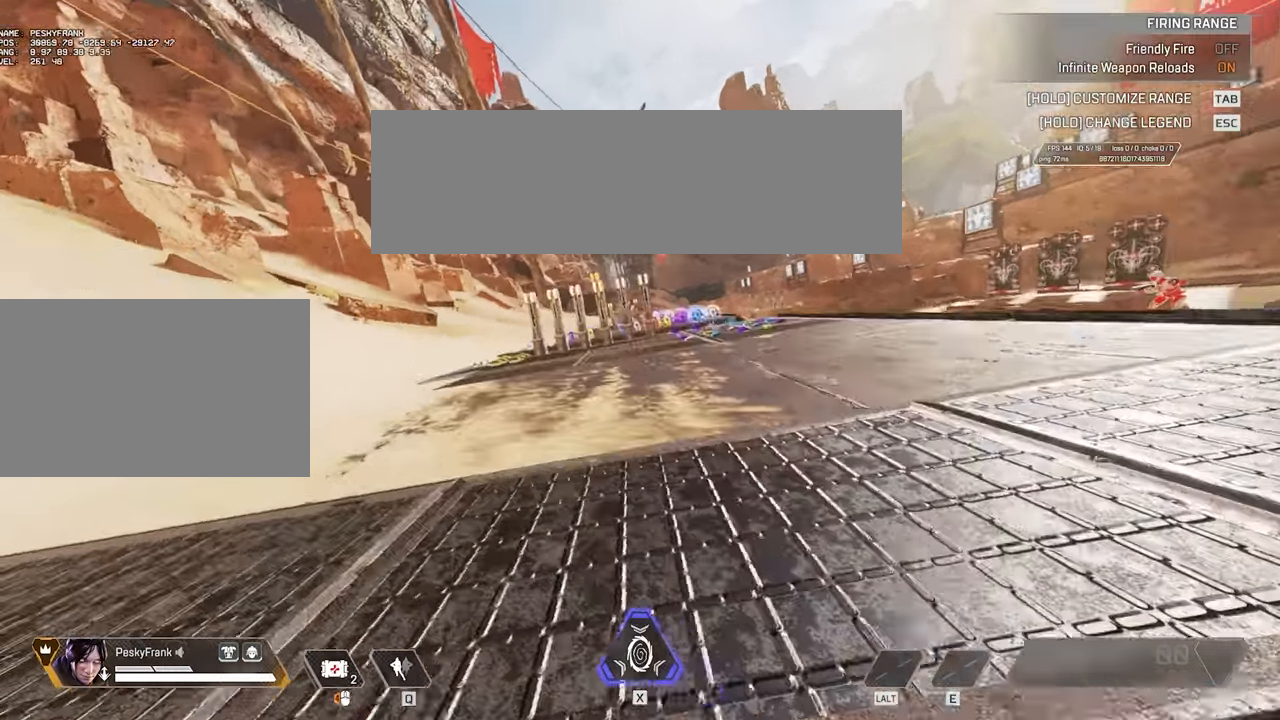
{"keys": ["s"], "mouse": [], "events": [[134, "a", "up"], [167, "shift", "up"]]}
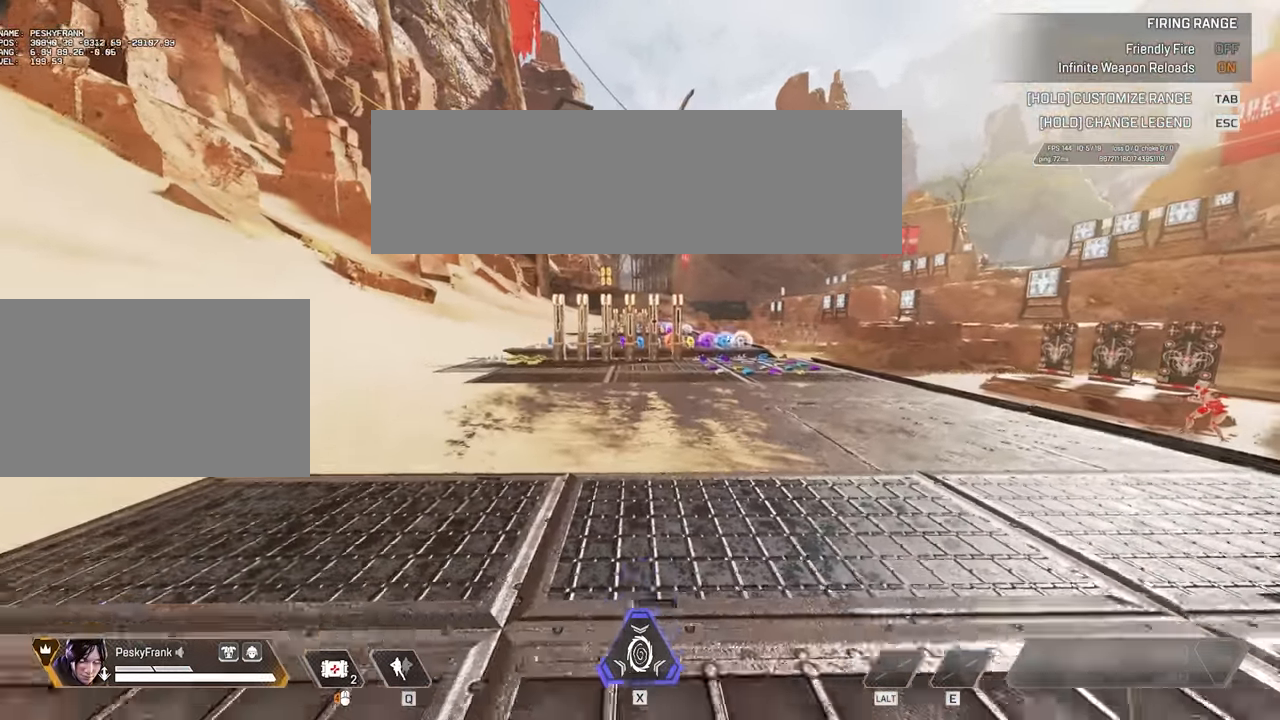
{"keys": ["space", "w"], "mouse": [], "events": [[317, "s", "up"], [317, "w", "down"], [466, "space", "down"]]}
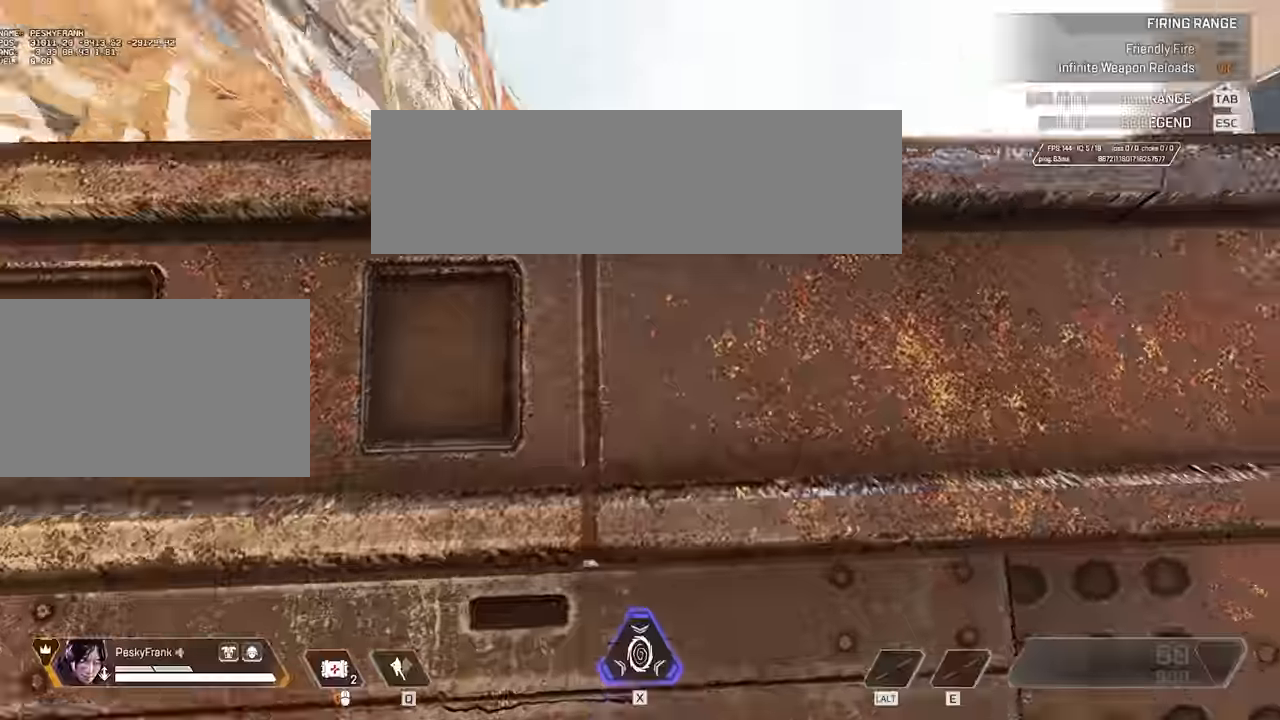
{"keys": ["a", "space", "v"], "mouse": [], "events": [[150, "space", "up"], [400, "w", "up"], [416, "a", "down"], [450, "space", "down"], [450, "v", "down"]]}
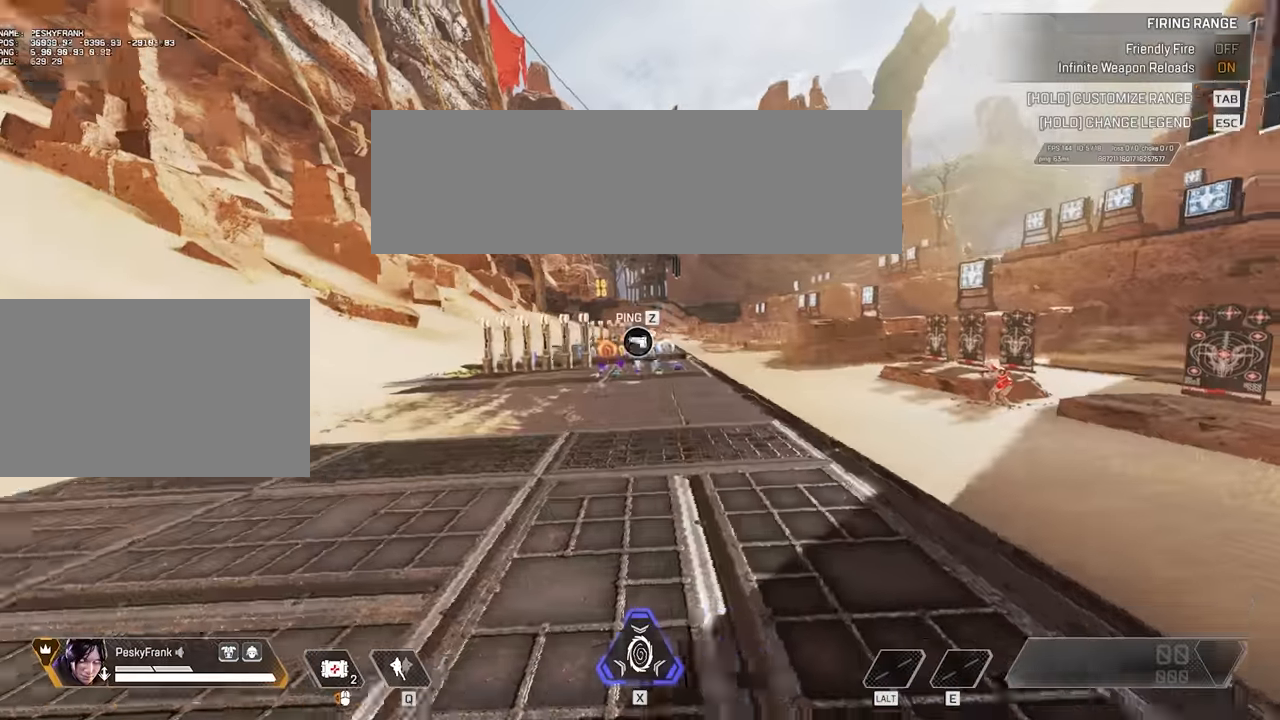
{"keys": ["d", "s"], "mouse": [], "events": [[83, "w", "down"], [150, "a", "up"], [150, "d", "down"], [150, "space", "up"], [150, "v", "up"], [150, "w", "up"], [250, "mouse_wheel", "down"], [283, "s", "down"], [383, "mouse_wheel", "up"]]}
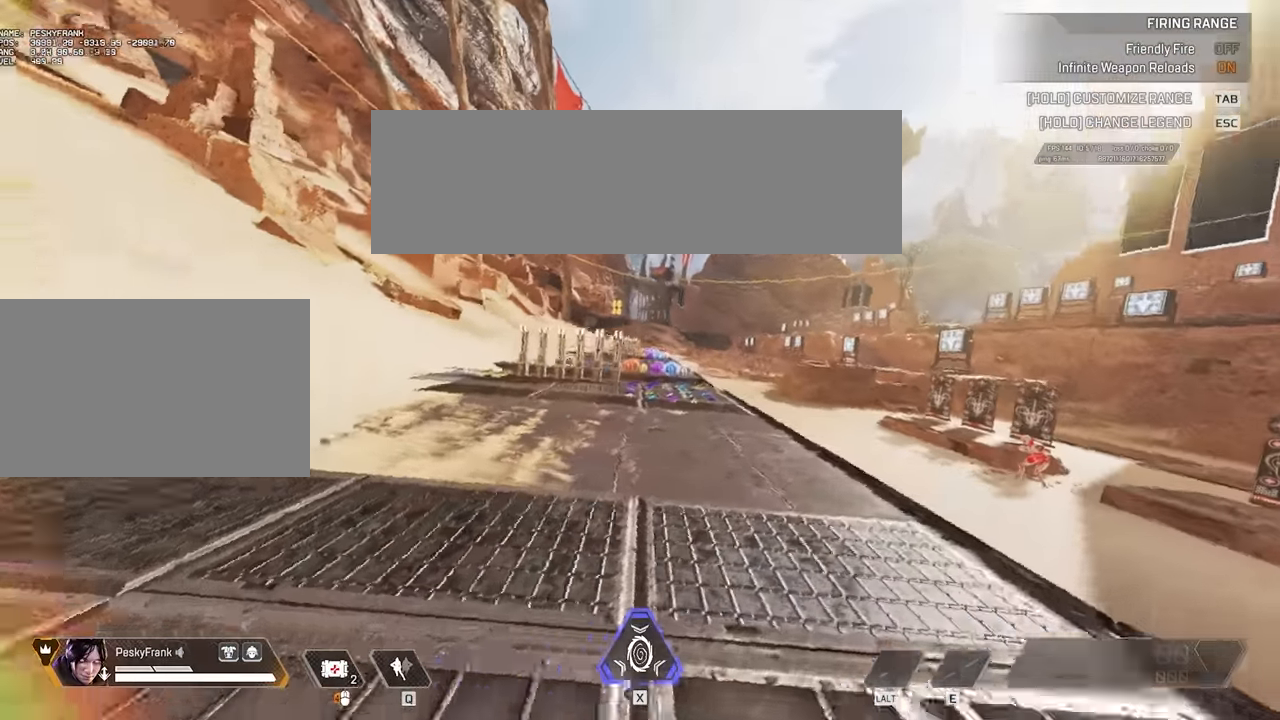
{"keys": ["d", "s"], "mouse": [], "events": []}
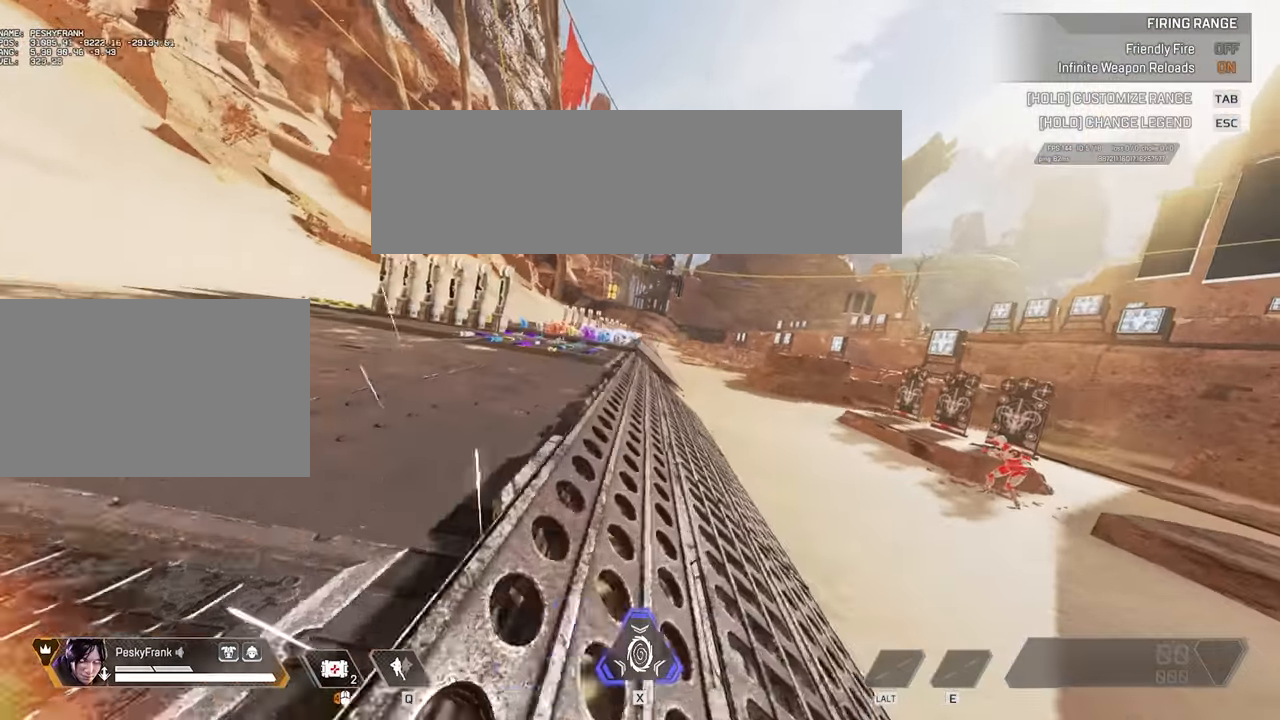
{"keys": ["a", "w"], "mouse": [], "events": [[150, "d", "up"], [150, "s", "up"], [150, "space", "down"], [150, "w", "down"], [366, "space", "up"], [466, "a", "down"]]}
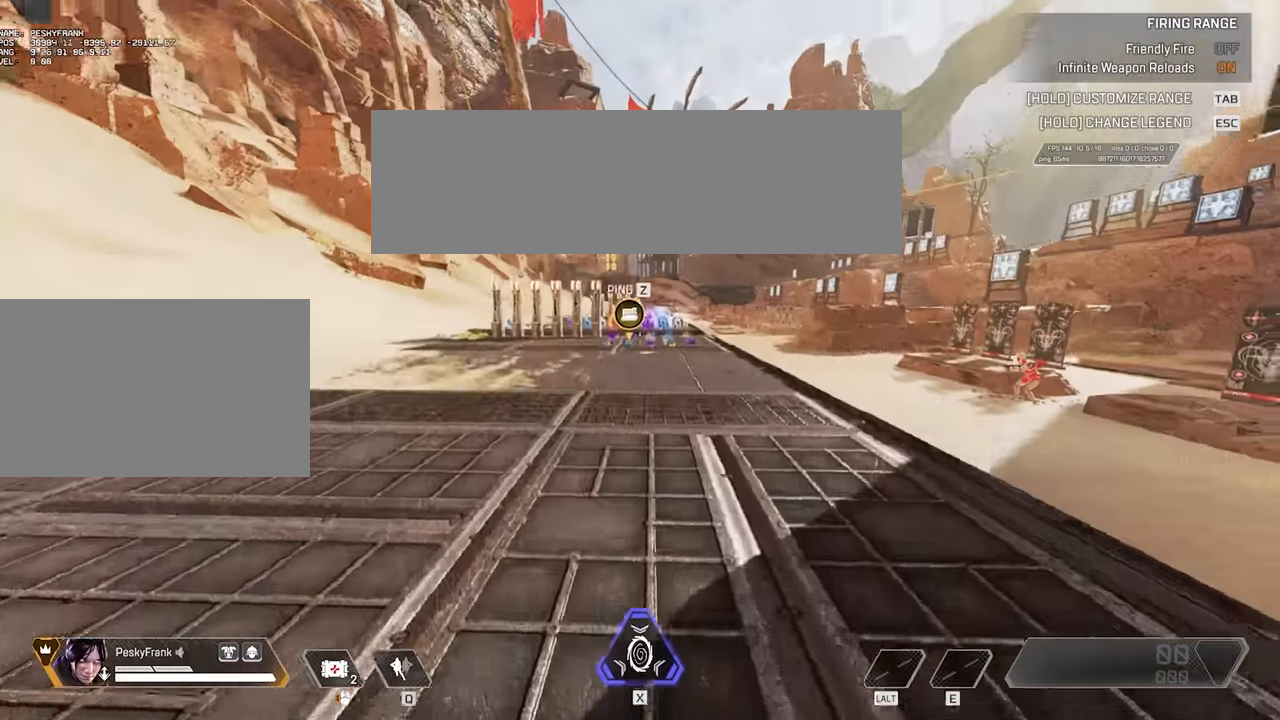
{"keys": ["d", "s"], "mouse": ["wheel"], "events": [[50, "space", "down"], [50, "v", "down"], [100, "w", "up"], [250, "d", "down"], [283, "a", "up"], [333, "mouse_wheel", "down"], [333, "w", "down"], [433, "w", "up"], [466, "s", "down"], [466, "space", "up"], [466, "v", "up"]]}
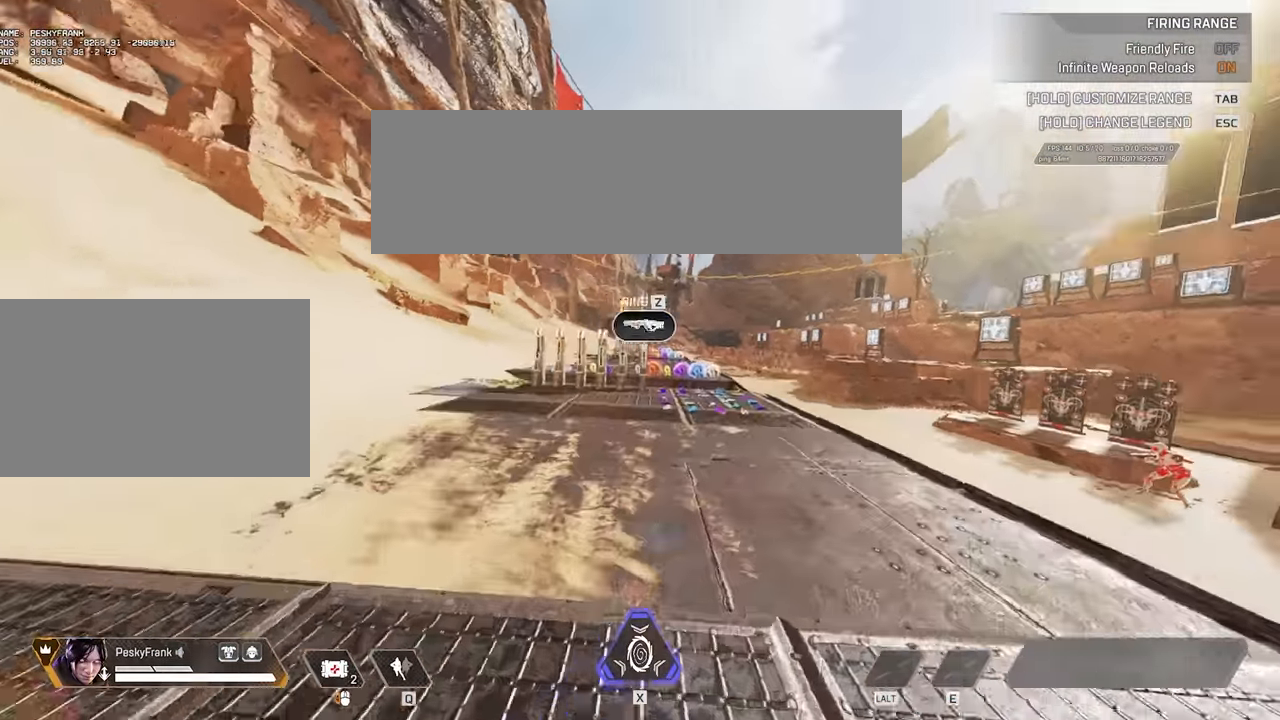
{"keys": ["ctrl", "d", "s"], "mouse": [], "events": [[16, "ctrl", "down"], [66, "mouse_wheel", "up"]]}
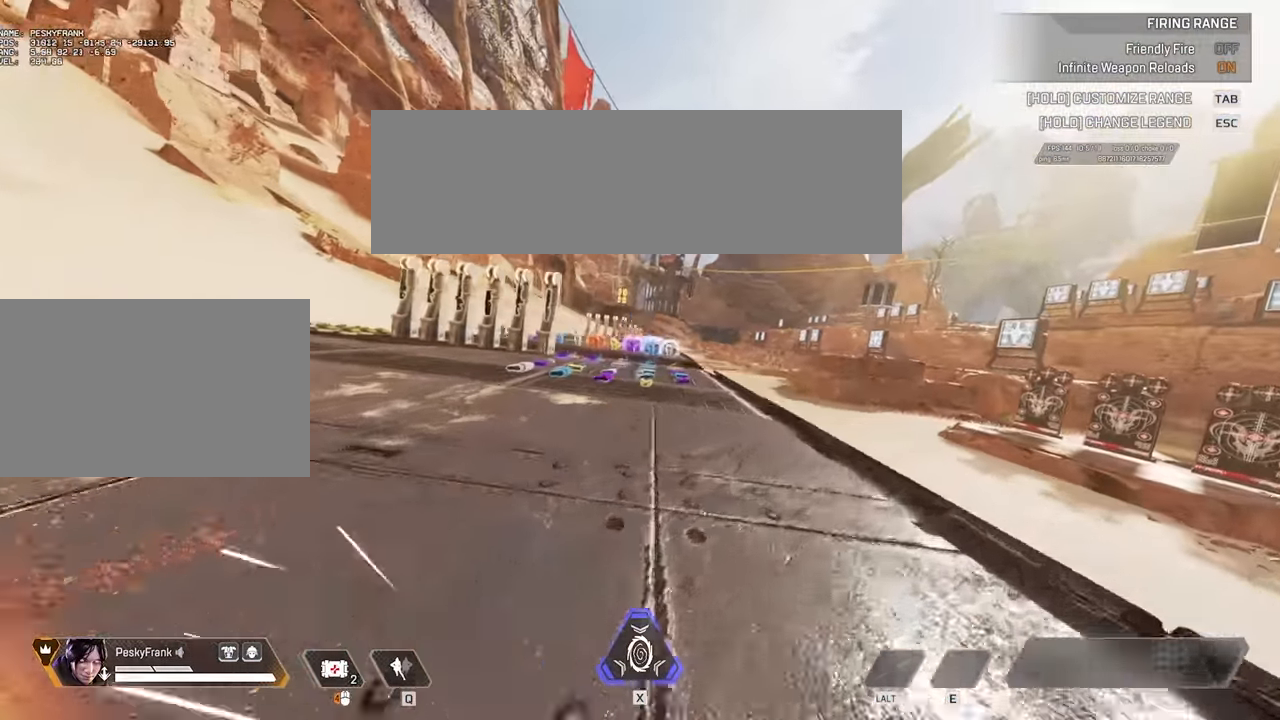
{"keys": ["w"], "mouse": [], "events": [[450, "ctrl", "up"], [450, "d", "up"], [450, "s", "up"], [450, "w", "down"]]}
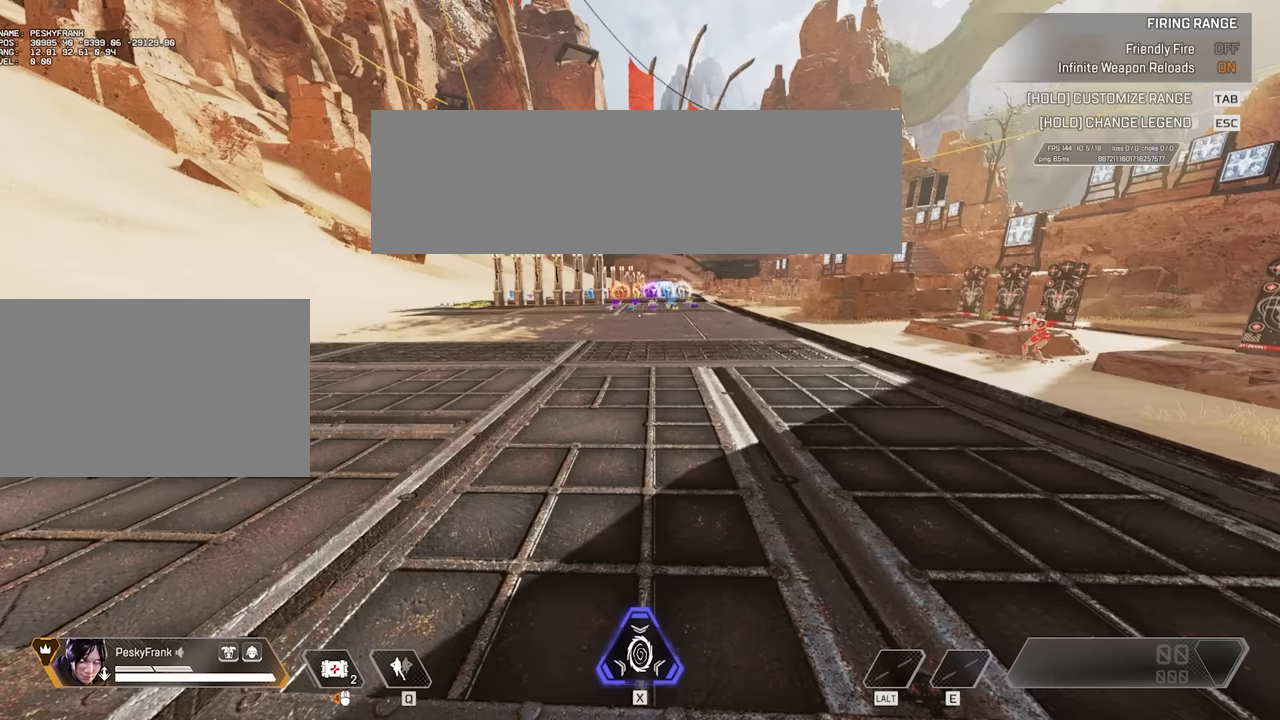
{"keys": ["a", "w"], "mouse": [], "events": [[350, "a", "down"]]}
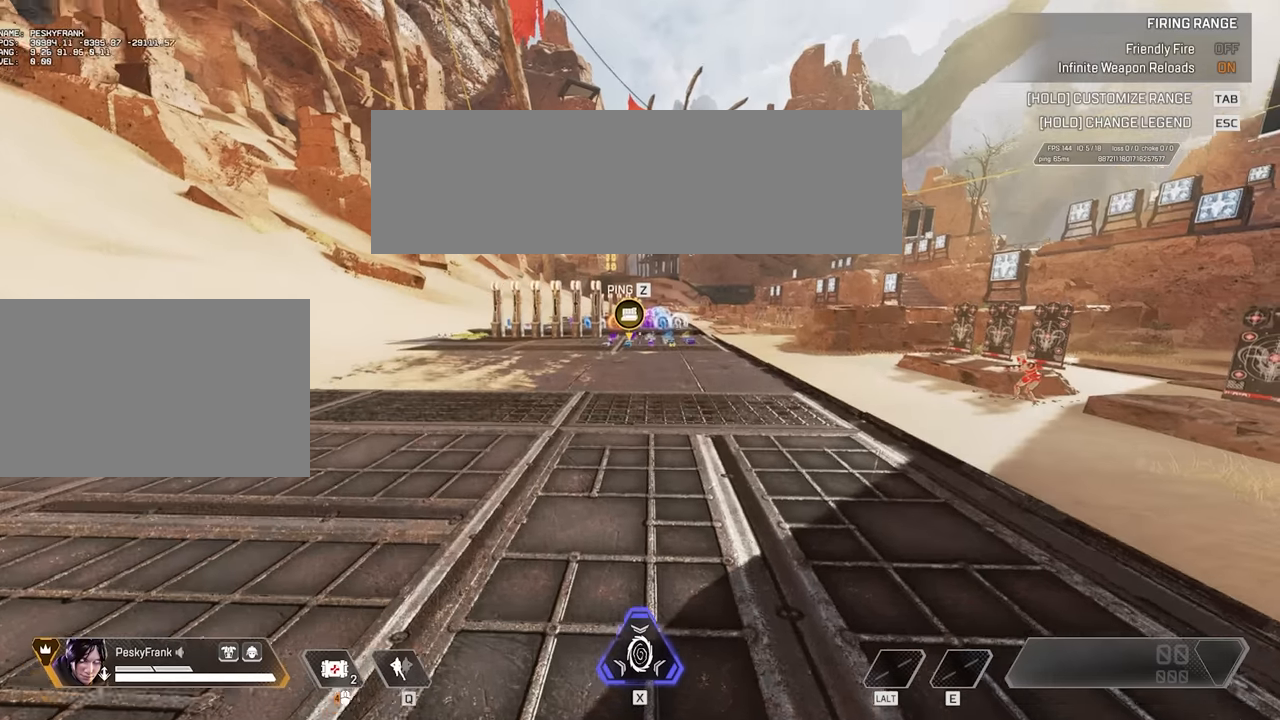
{"keys": ["a", "space", "v"], "mouse": [], "events": [[184, "space", "down"], [184, "v", "down"], [384, "w", "up"]]}
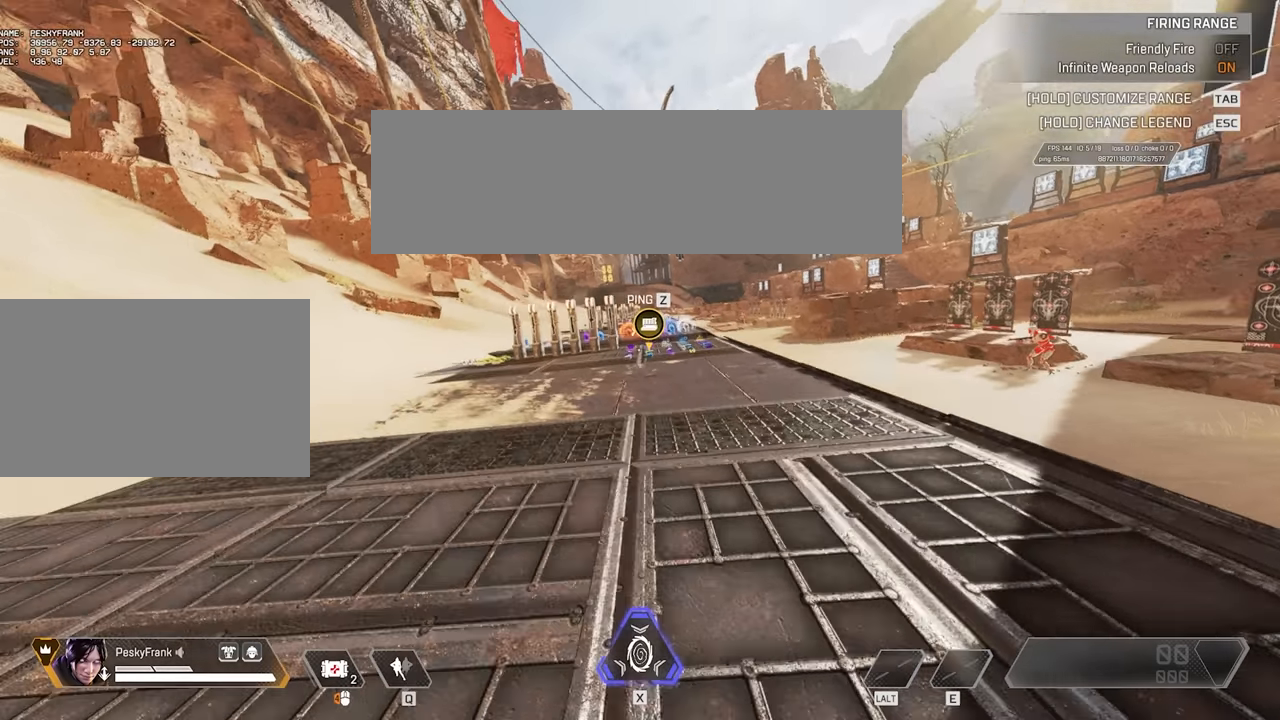
{"keys": ["a", "d", "space", "v"], "mouse": [], "events": [[484, "d", "down"]]}
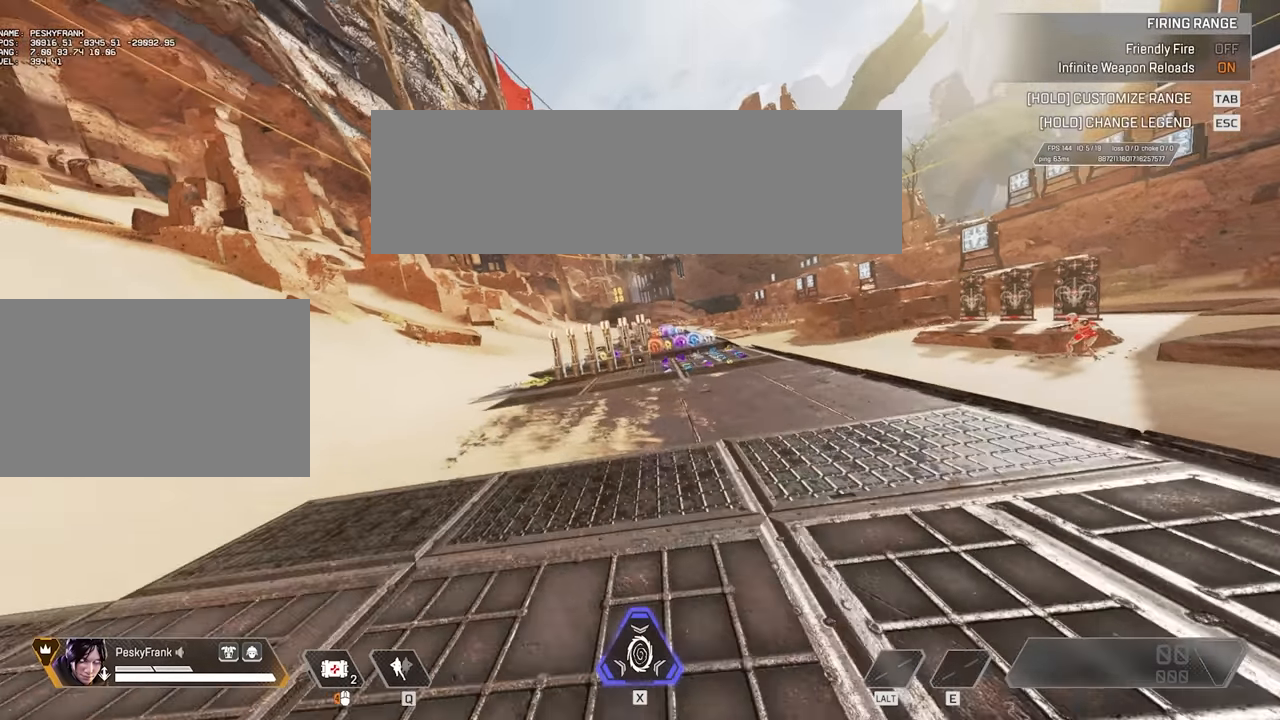
{"keys": ["d", "space", "v", "w"], "mouse": ["wheel"], "events": [[117, "a", "up"], [317, "mouse_wheel", "down"], [317, "w", "down"]]}
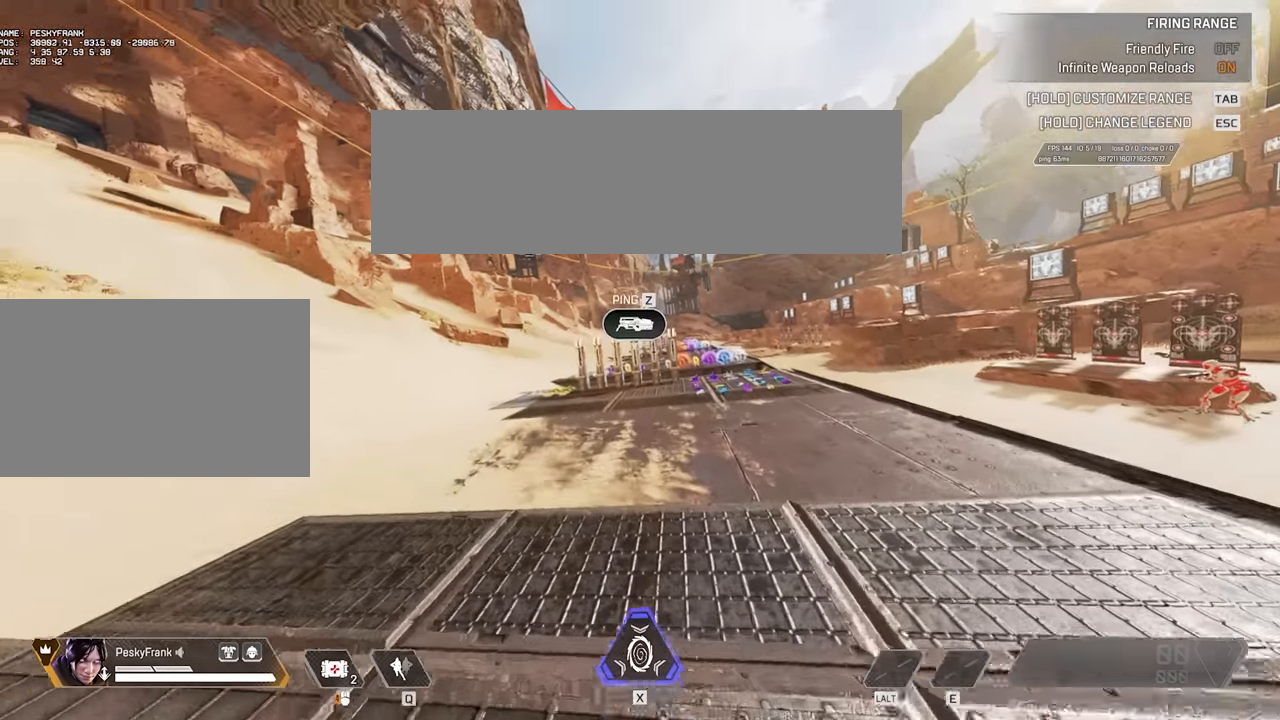
{"keys": ["d", "s"], "mouse": ["wheel"], "events": [[217, "w", "up"], [350, "s", "down"], [350, "space", "up"], [350, "v", "up"]]}
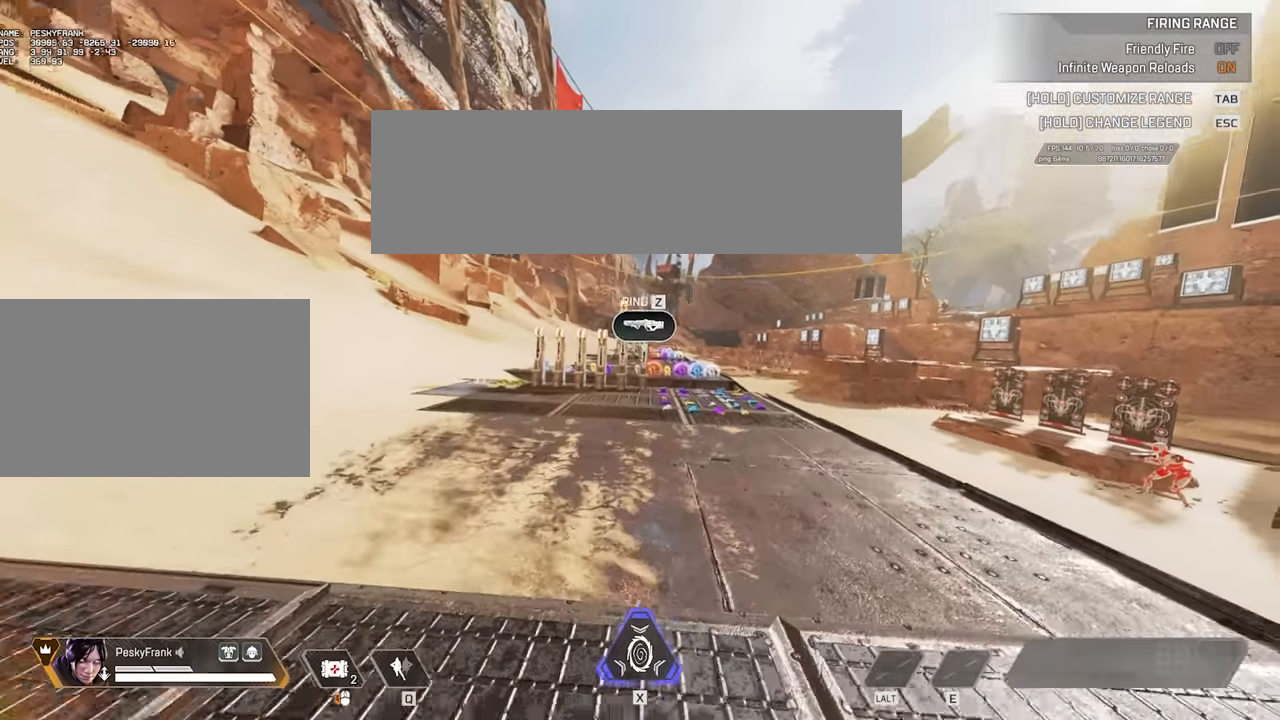
{"keys": ["ctrl", "d", "s"], "mouse": [], "events": [[50, "ctrl", "down"], [250, "mouse_wheel", "up"]]}
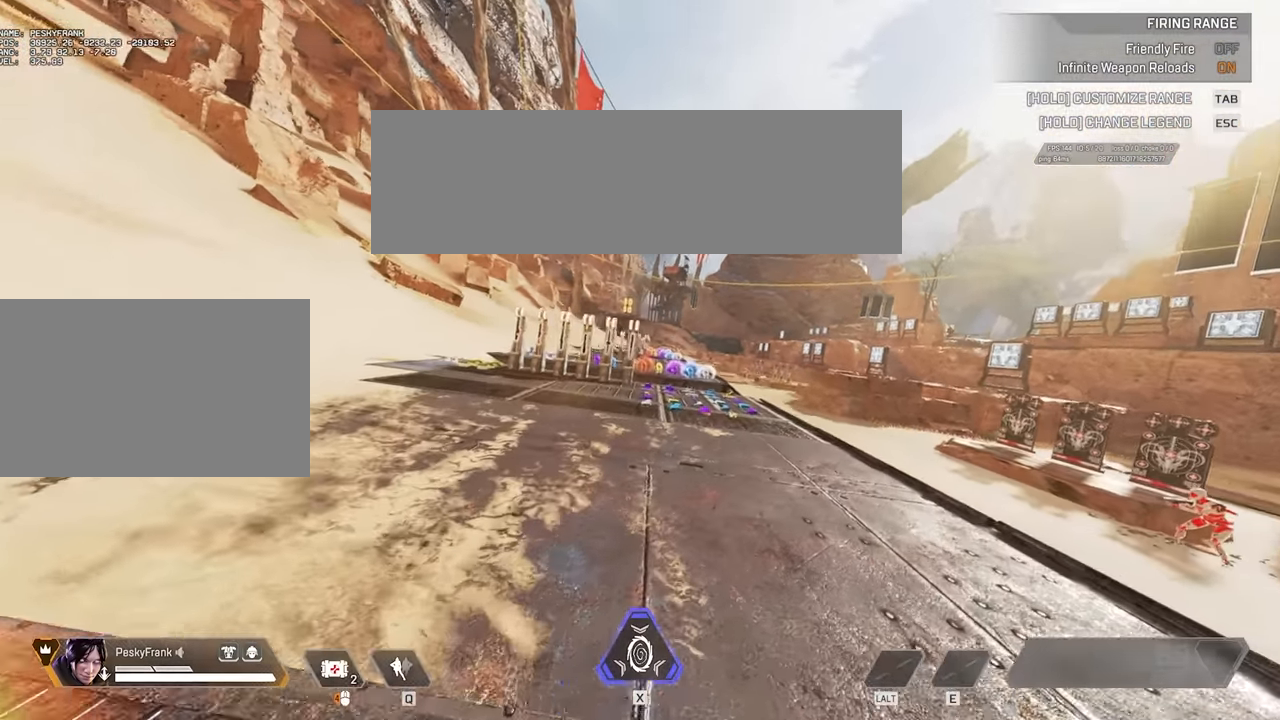
{"keys": ["ctrl", "d", "s"], "mouse": [], "events": []}
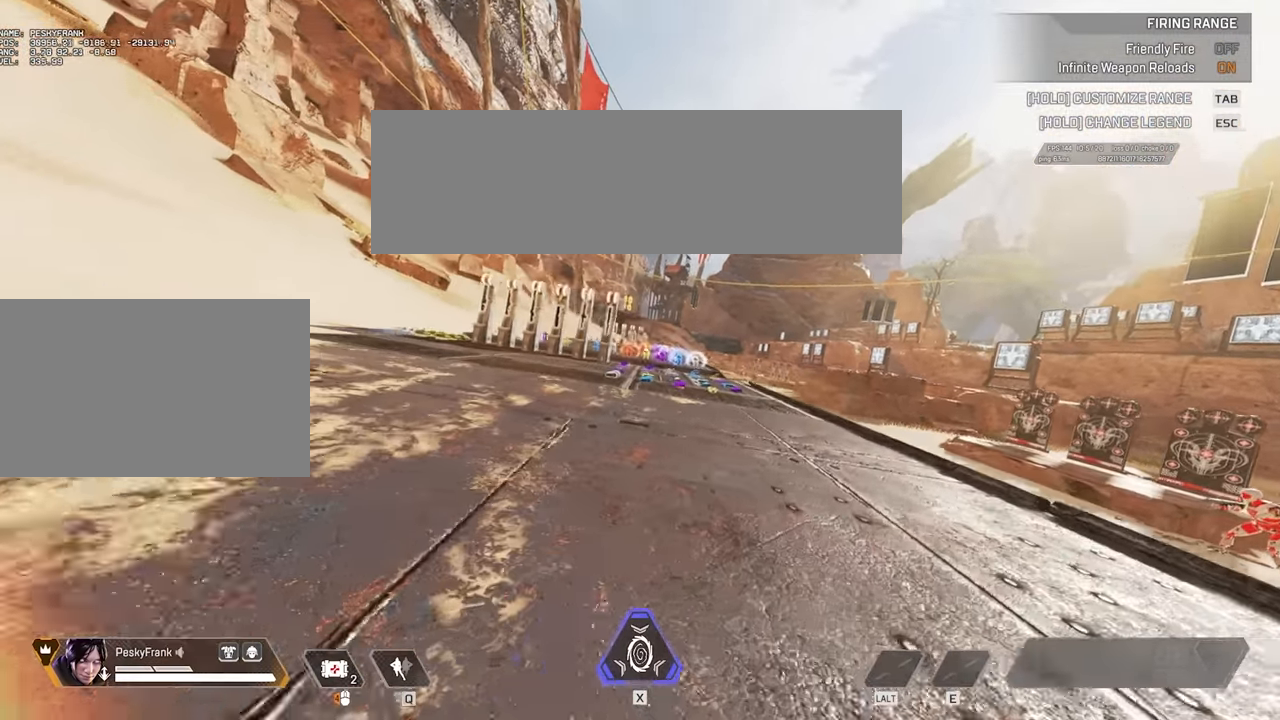
{"keys": ["ctrl", "d", "s"], "mouse": [], "events": []}